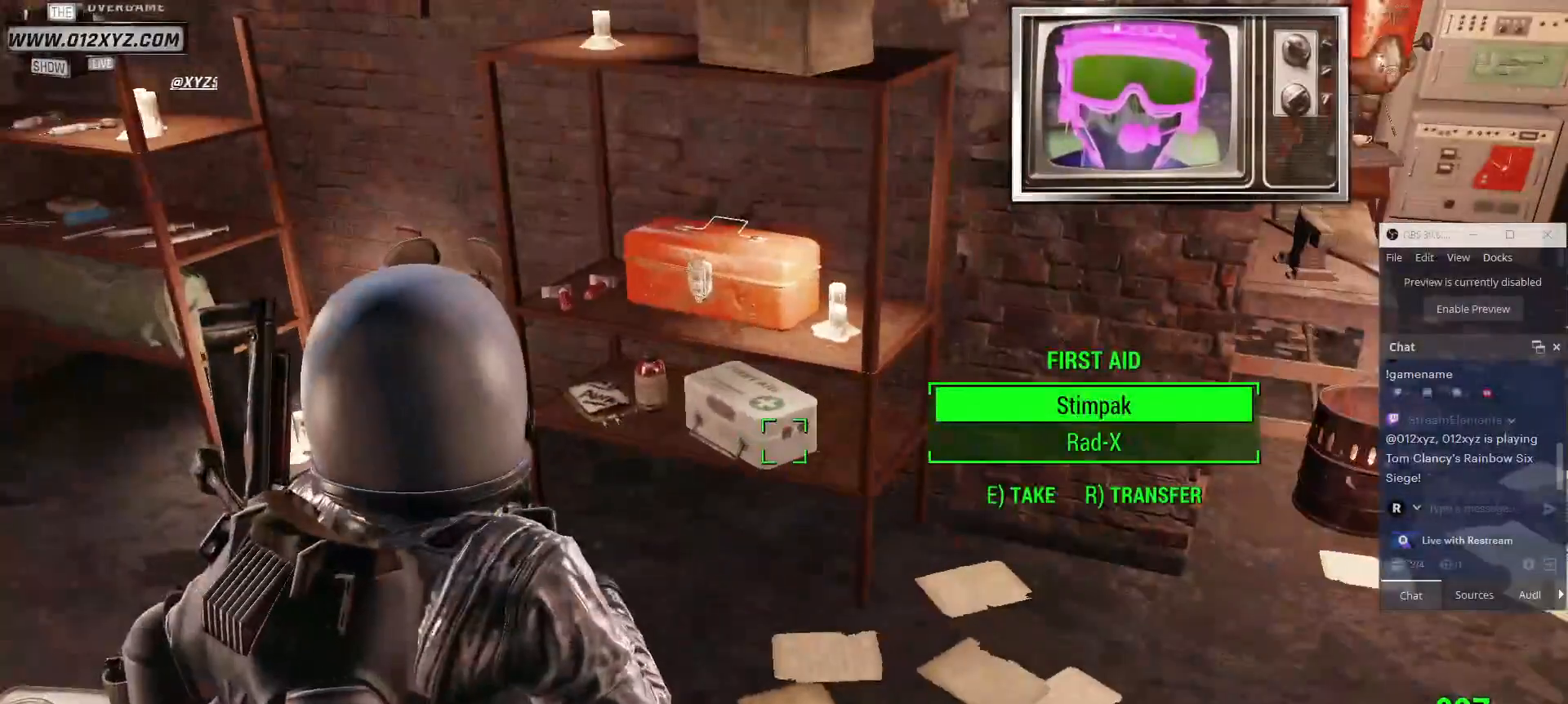
Gameplay with keyboard and mouse; each line is a JSON object with the keys and mouse buttons held at the frame after it. "events" lists presses ("down") and releases ("up") of "1", "2", "3", "4", "5", "a", "alt", "b", "c", "ctrl", "d", "e", "f", "g", "q", "r", "s", "shift", "space", "t", "tab", "v", "w", "x", "z", "mouse_left", "mouse_wheel", "mouse_right", "mouse_mb4" and "mouse_mb5" between this image and that frame as [ms after this image, input, new state], when the widget could be followed in between. "mouse_left", "mouse_wheel", "mouse_right", "mouse_mb4", "mouse_mb5" = the "left", "wheel", "right", "mb4", "mb5" buttons of the "mouse" list. No other keys are recorded. "wheel" means that the mouse wheel is clicked or scrolled. Not read: mouse_move.
{"keys": [], "mouse": [], "events": [[167, "e", "down"], [300, "e", "up"]]}
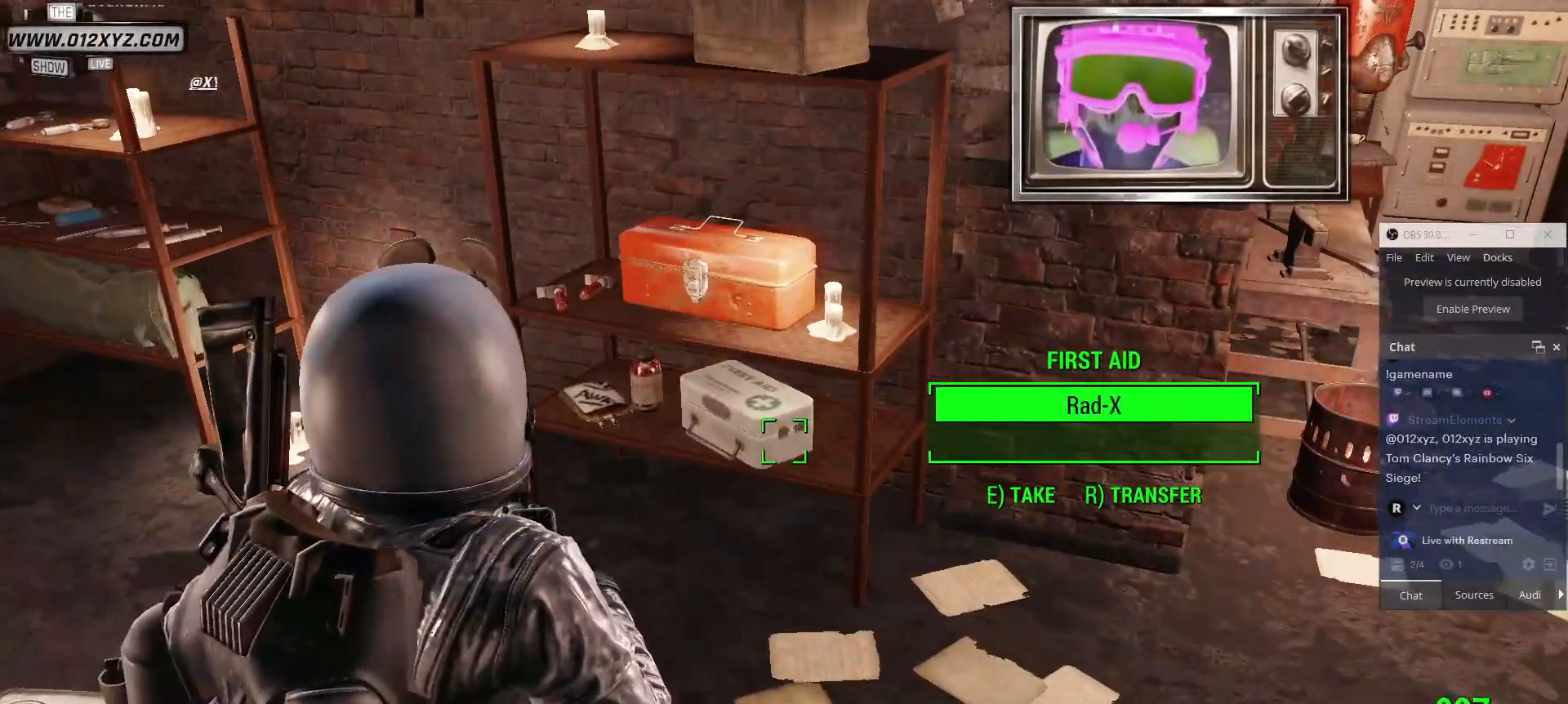
{"keys": ["w"], "mouse": [], "events": [[134, "e", "down"], [234, "e", "up"], [367, "w", "down"]]}
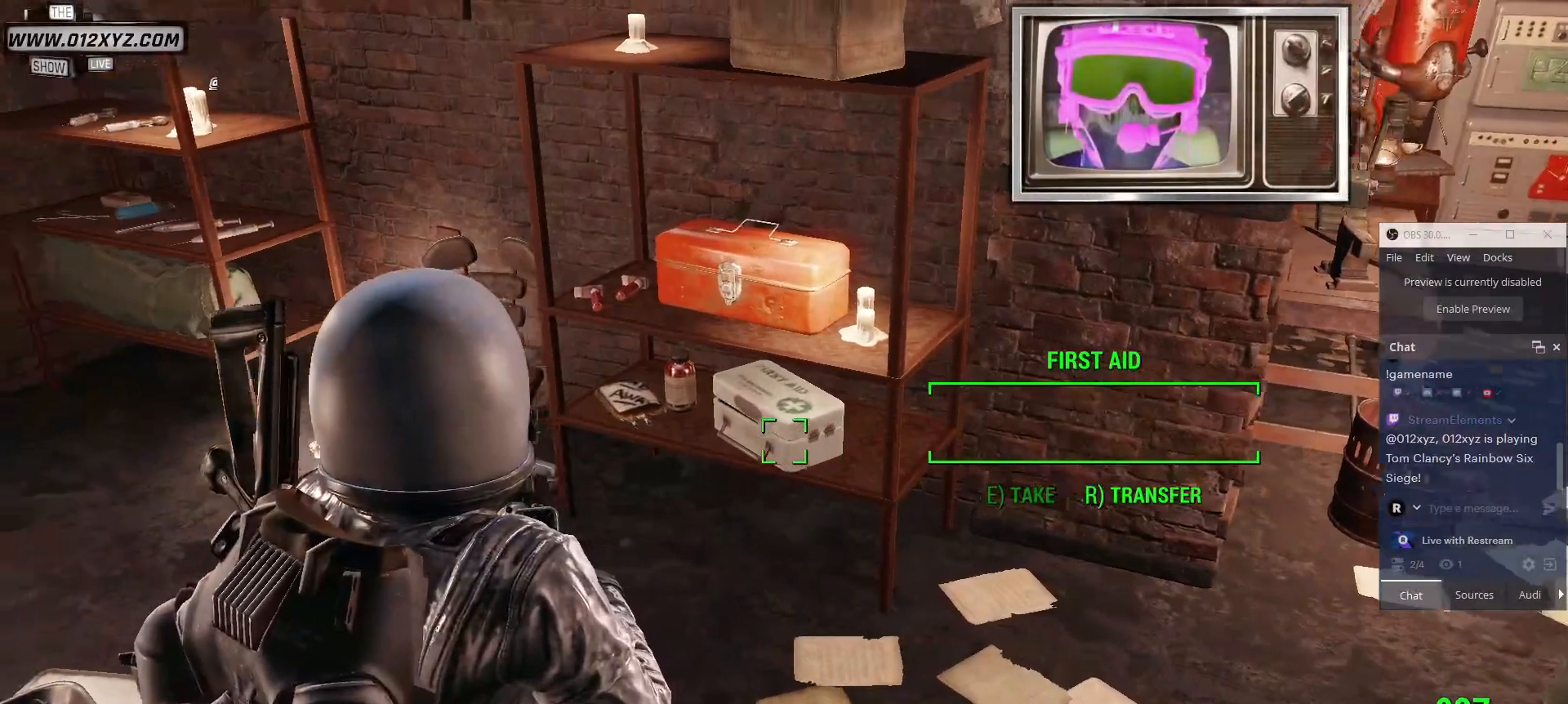
{"keys": [], "mouse": [], "events": [[234, "w", "up"]]}
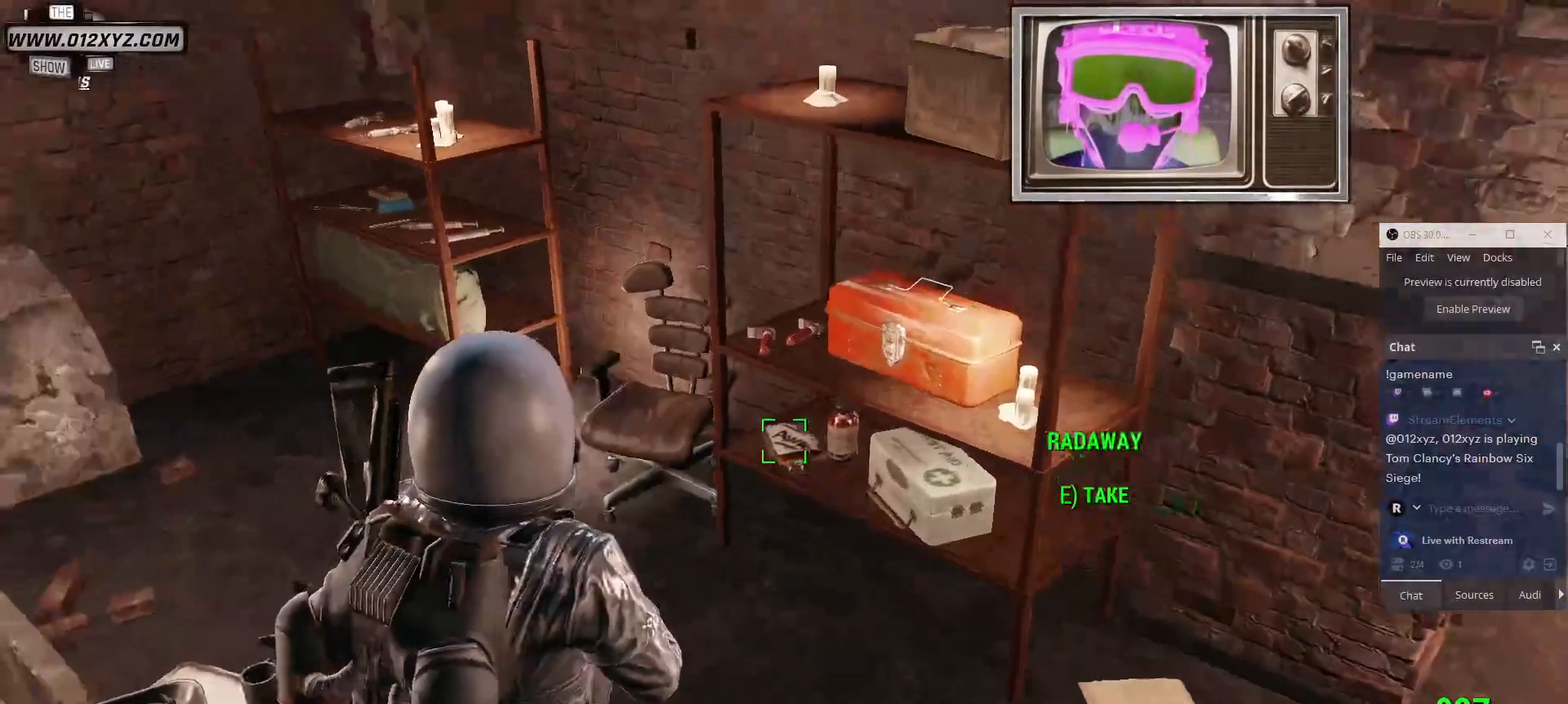
{"keys": [], "mouse": [], "events": [[134, "e", "down"], [267, "e", "up"]]}
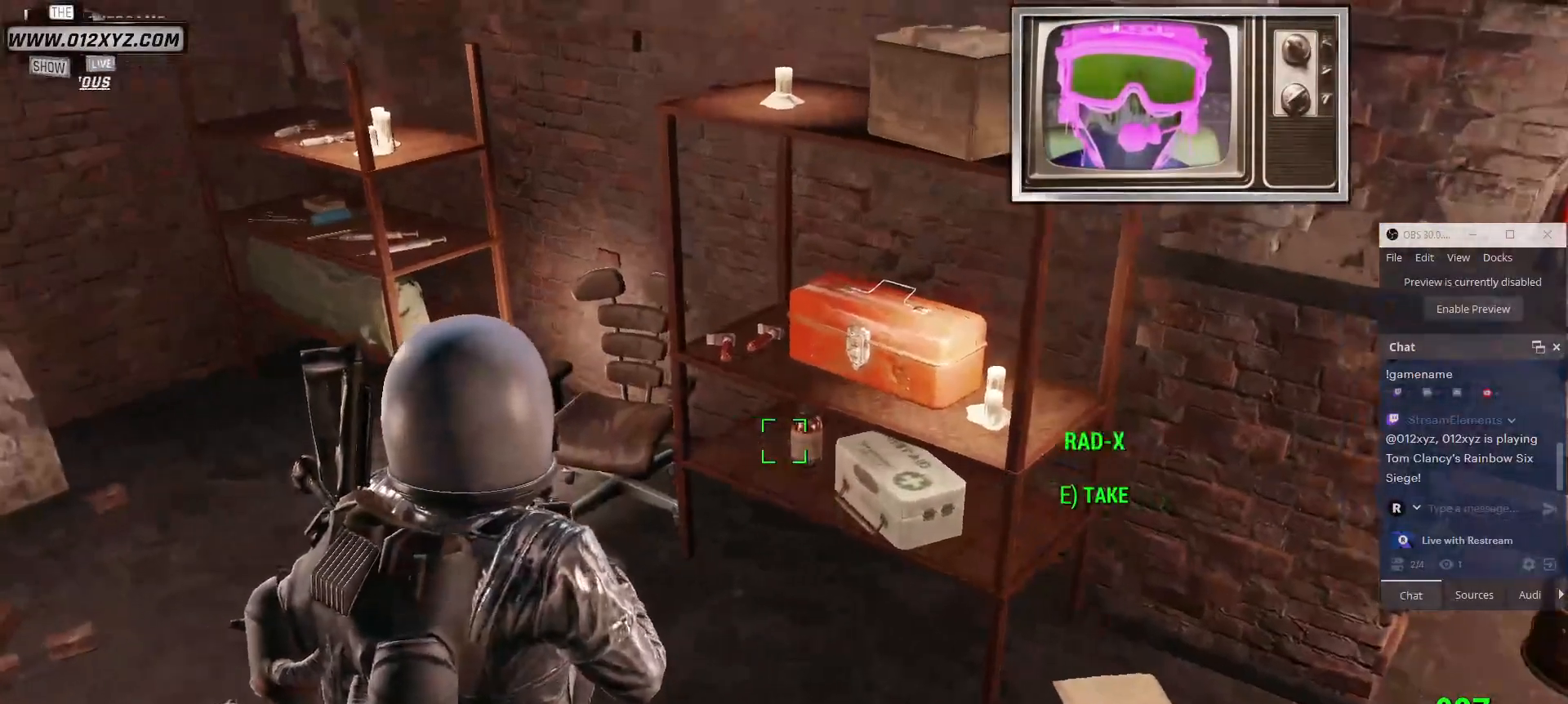
{"keys": [], "mouse": [], "events": [[100, "e", "down"], [267, "e", "up"]]}
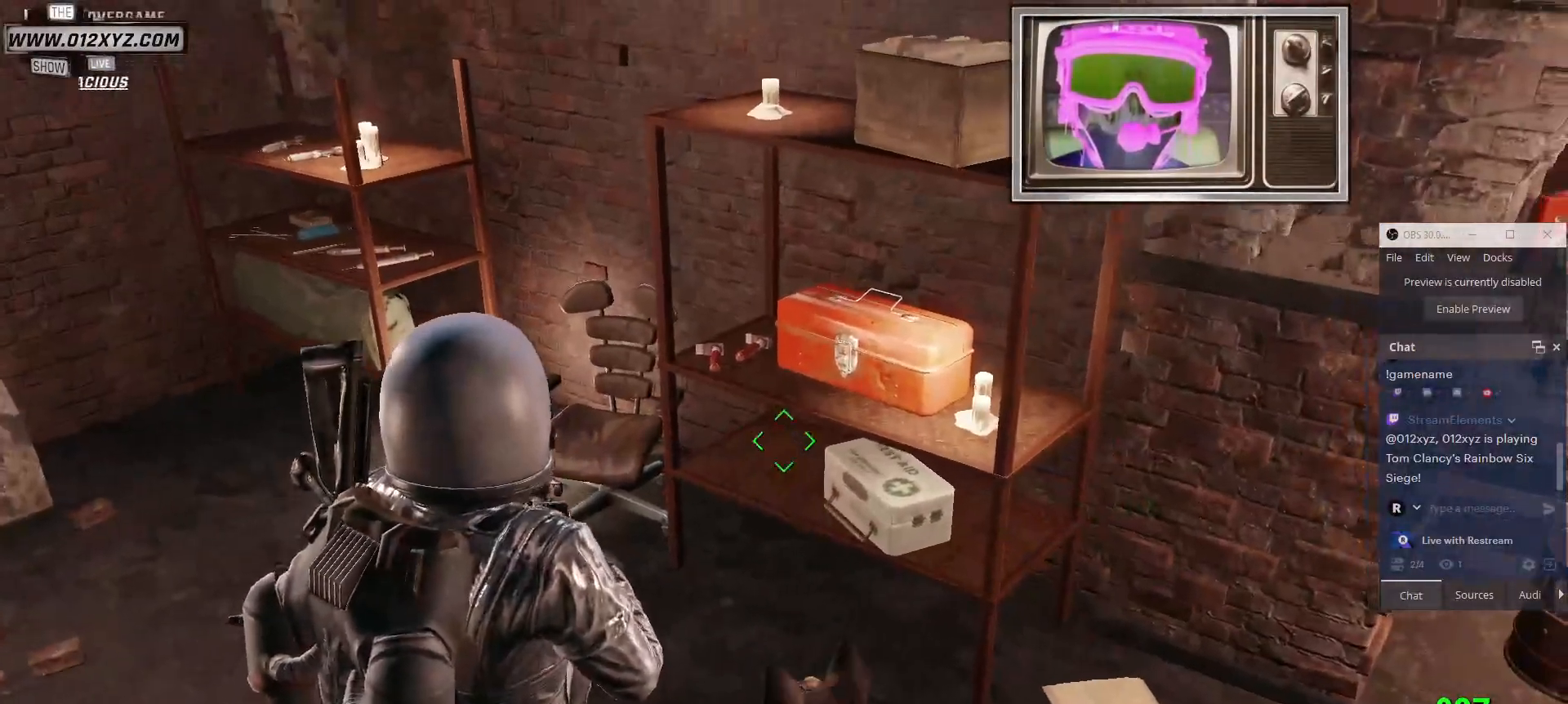
{"keys": [], "mouse": [], "events": []}
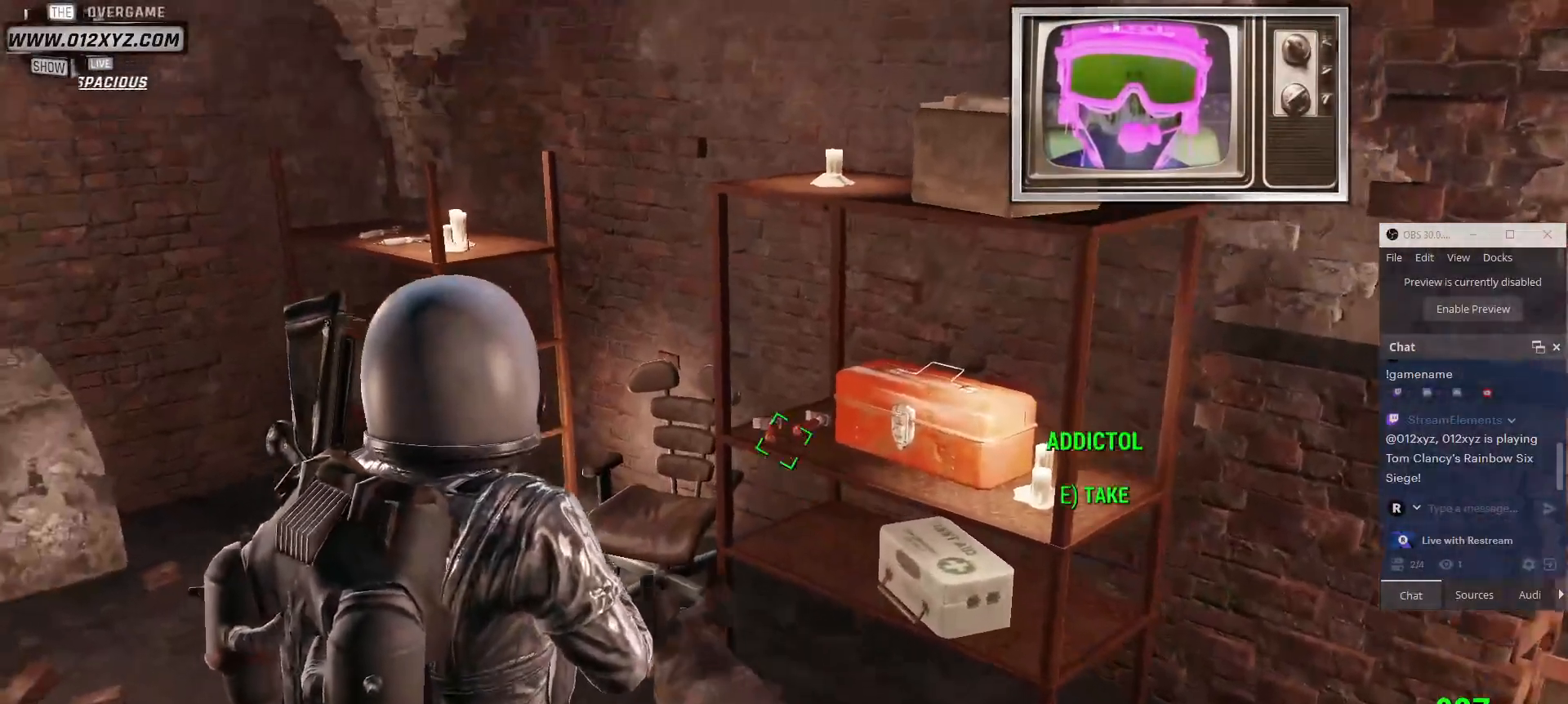
{"keys": [], "mouse": [], "events": [[234, "e", "down"], [300, "e", "up"]]}
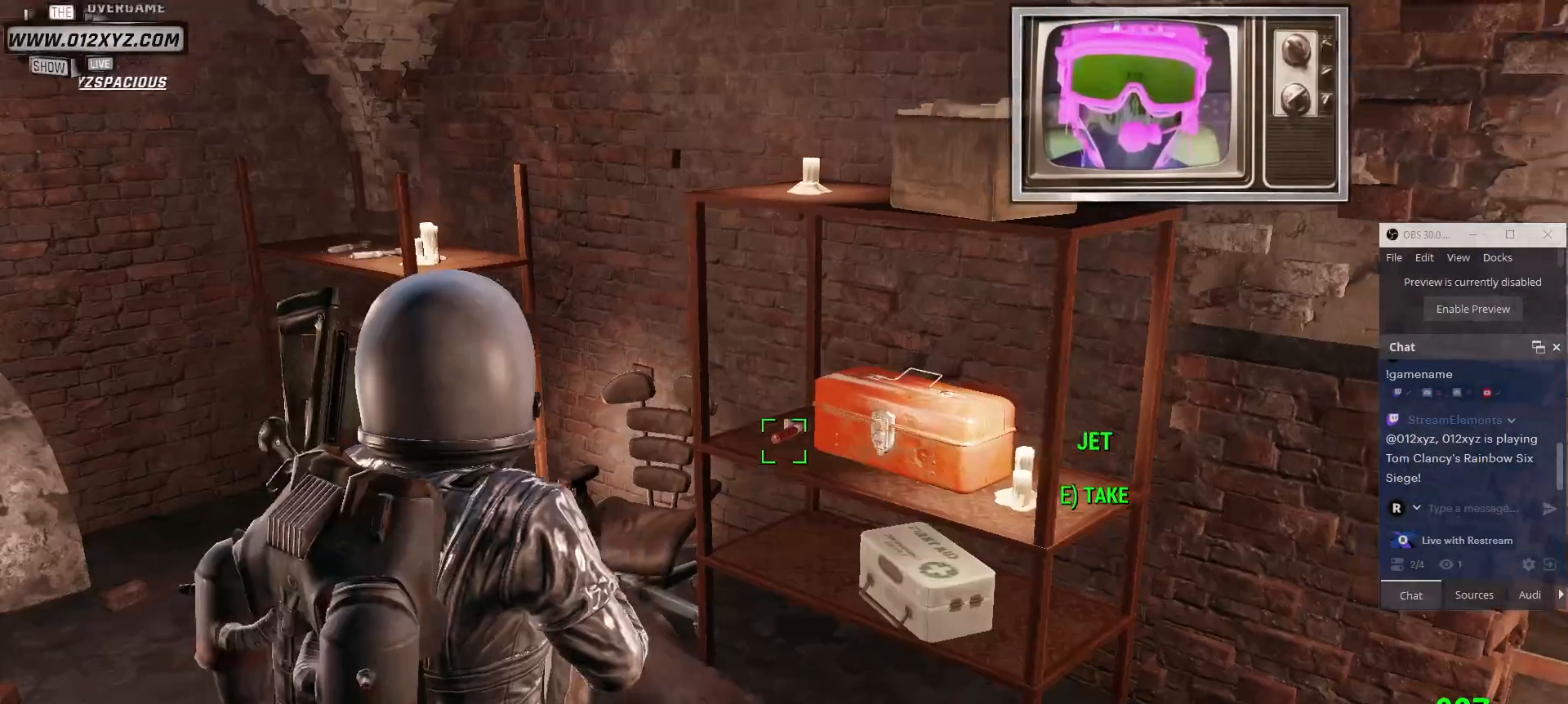
{"keys": [], "mouse": [], "events": [[167, "e", "down"], [300, "e", "up"]]}
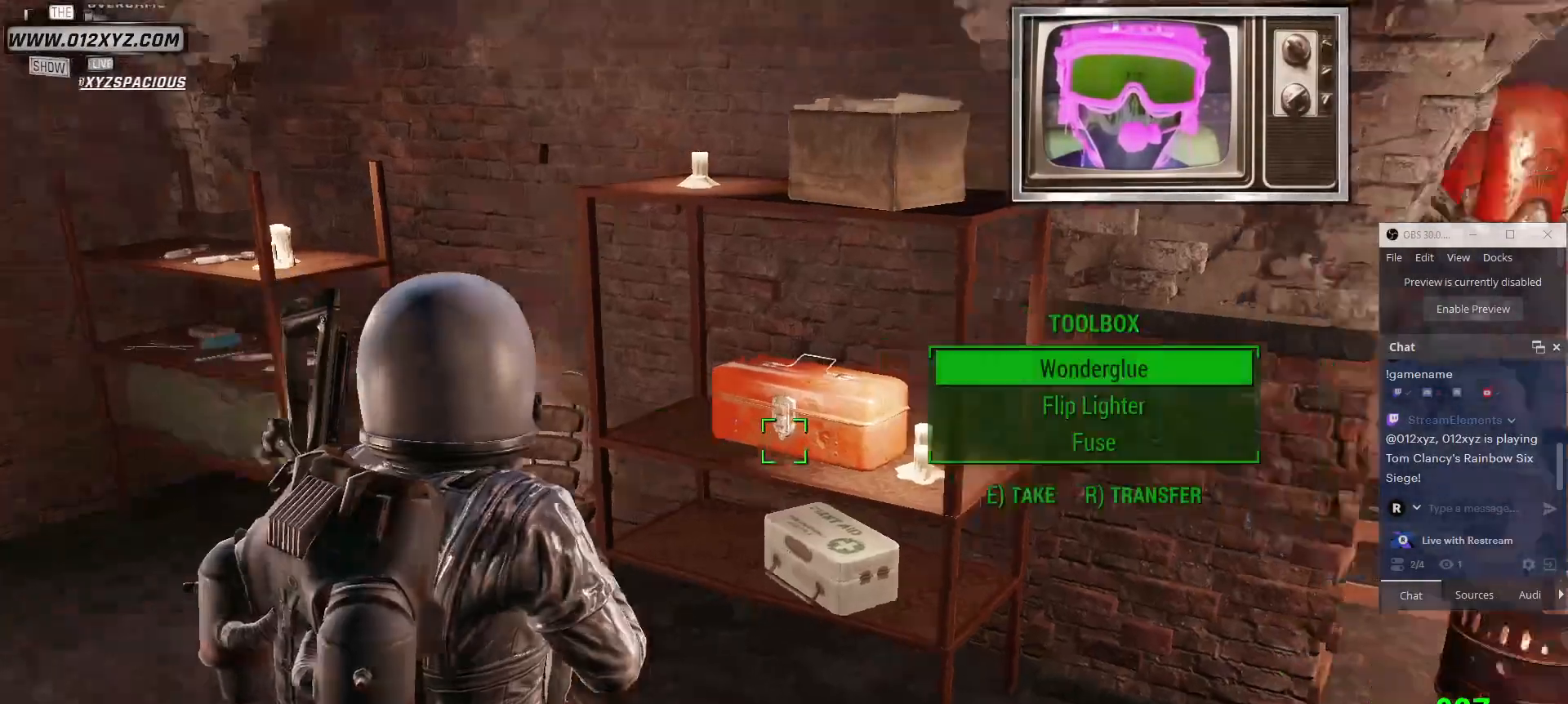
{"keys": [], "mouse": [], "events": []}
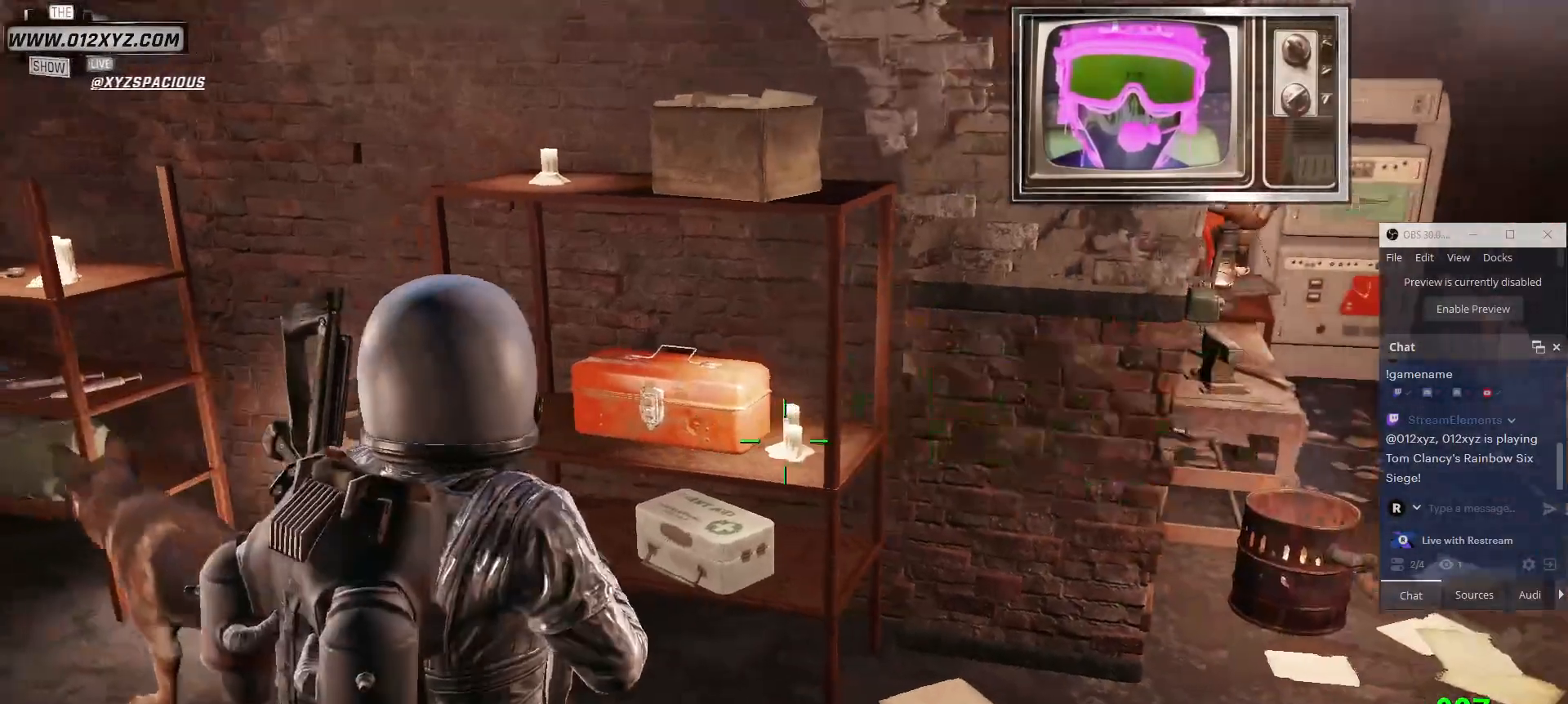
{"keys": [], "mouse": [], "events": []}
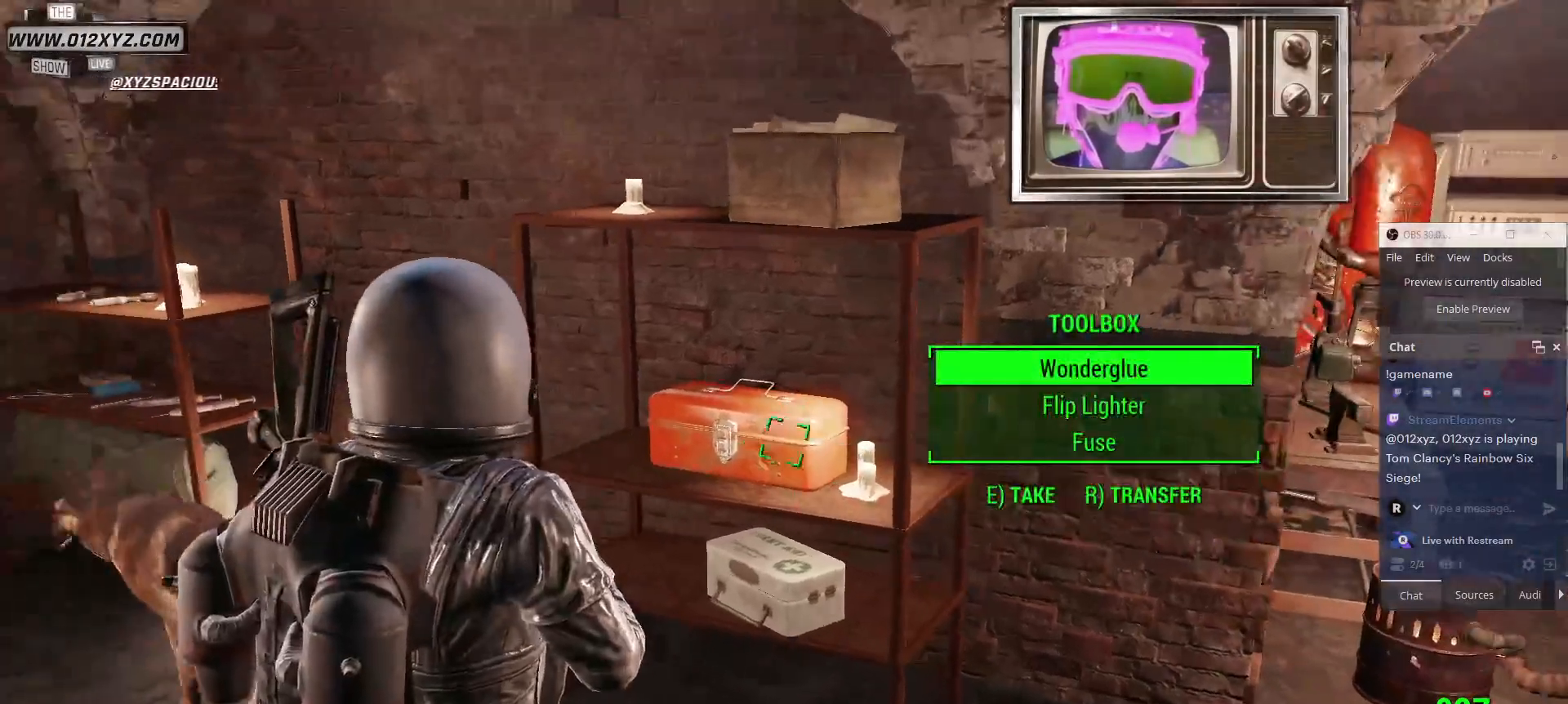
{"keys": [], "mouse": [], "events": []}
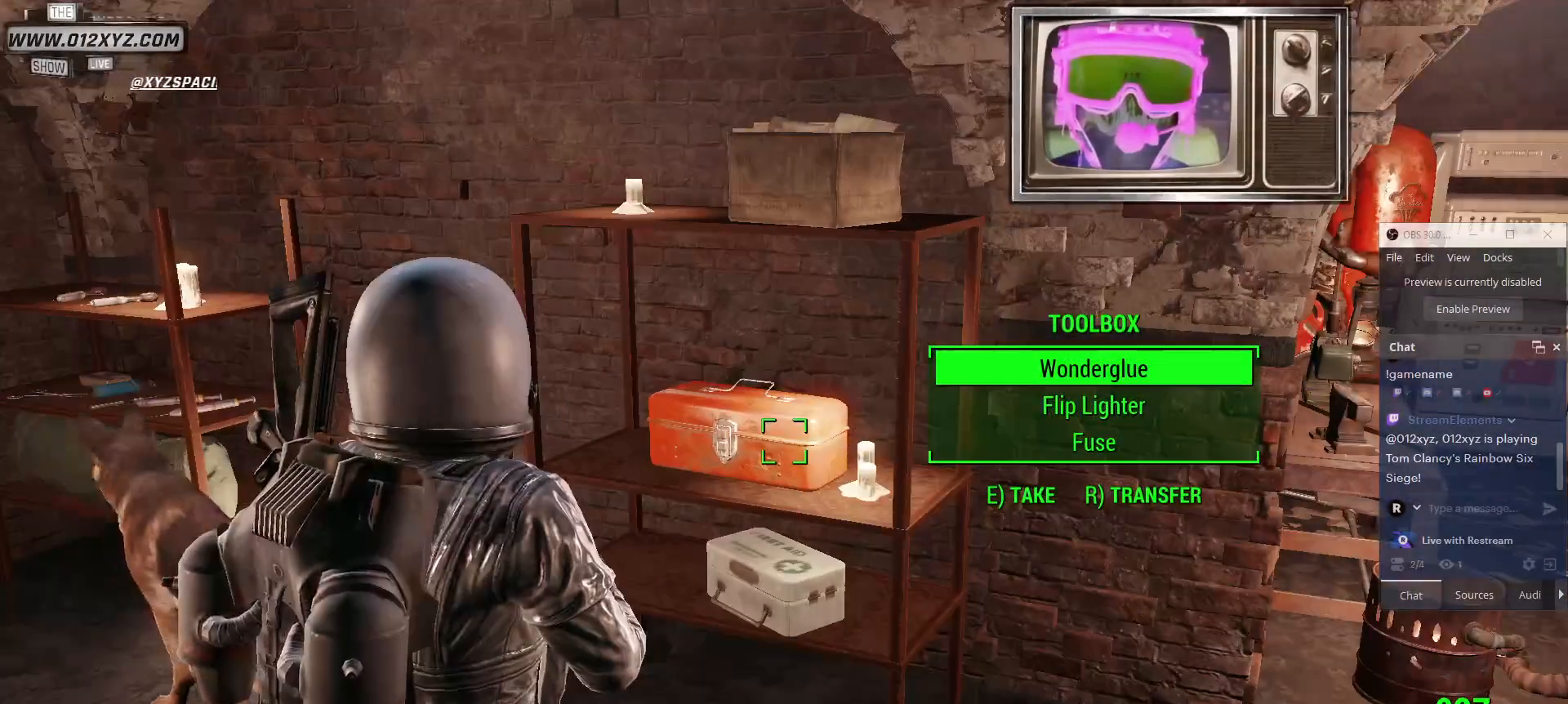
{"keys": [], "mouse": [], "events": []}
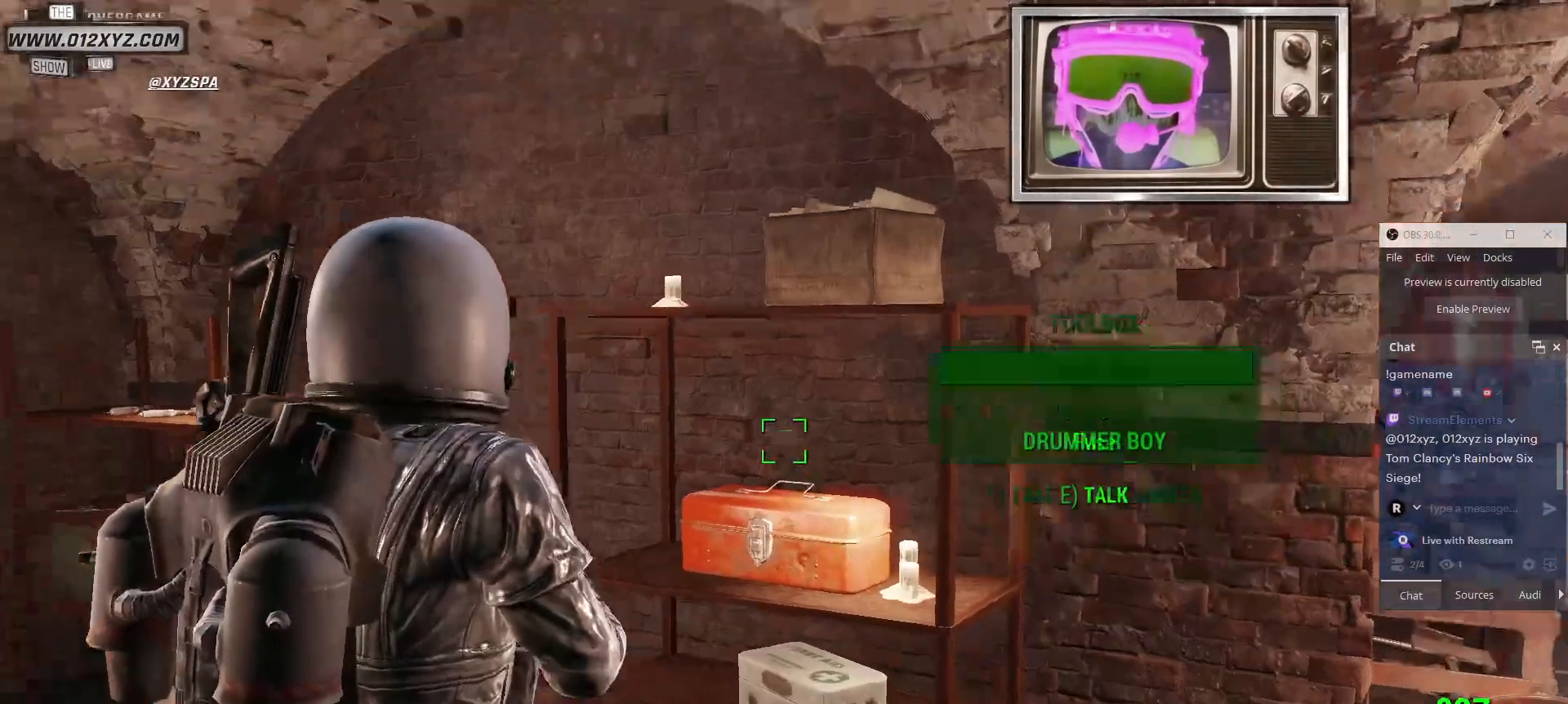
{"keys": [], "mouse": [], "events": []}
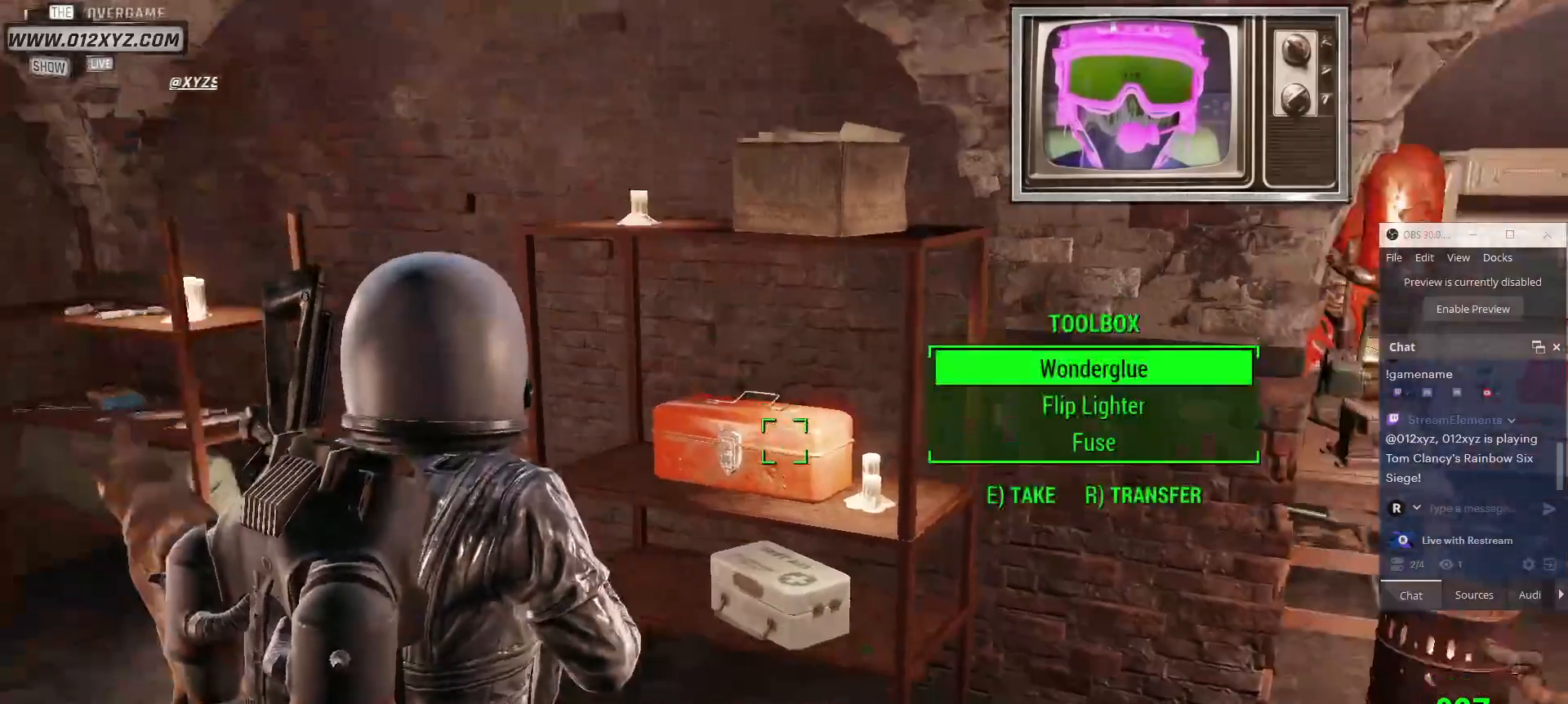
{"keys": [], "mouse": [], "events": []}
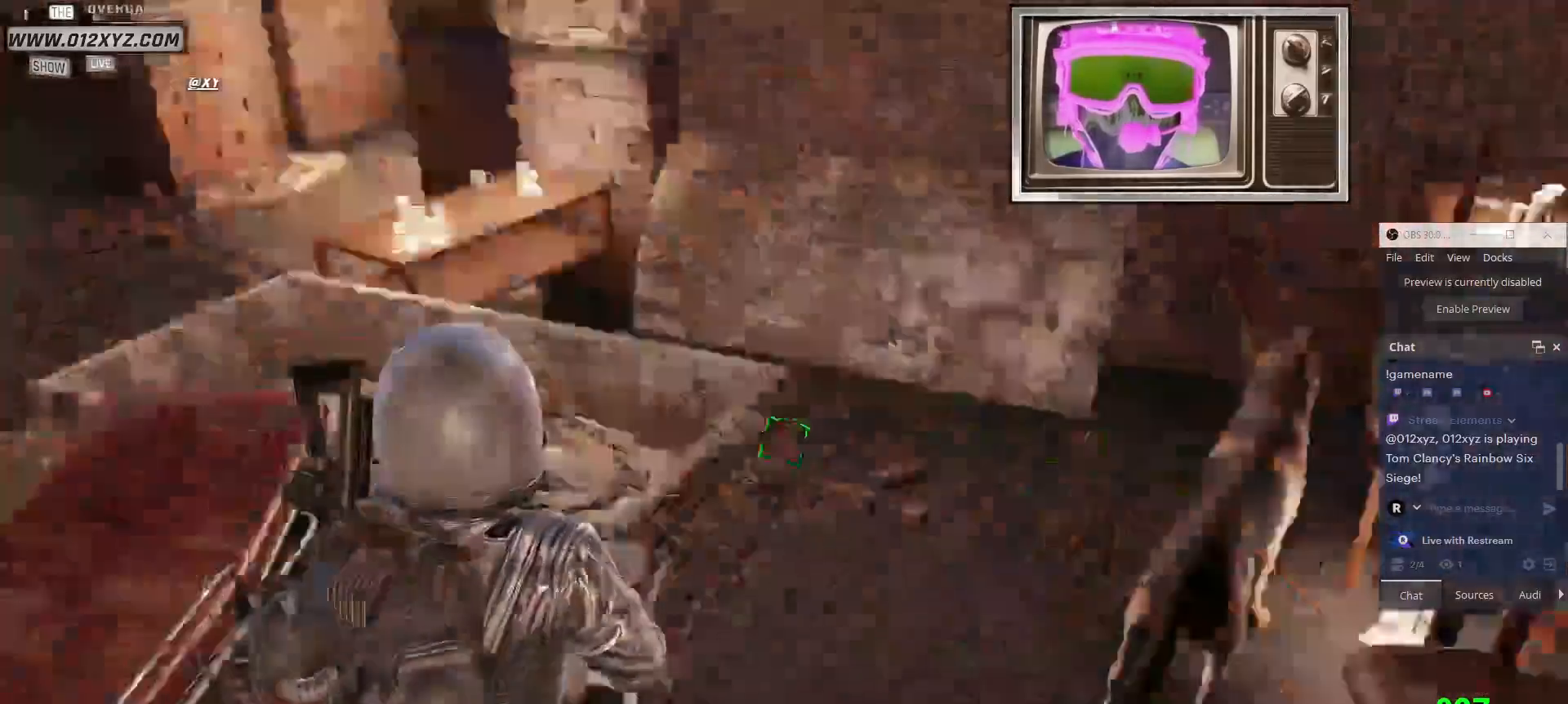
{"keys": [], "mouse": [], "events": []}
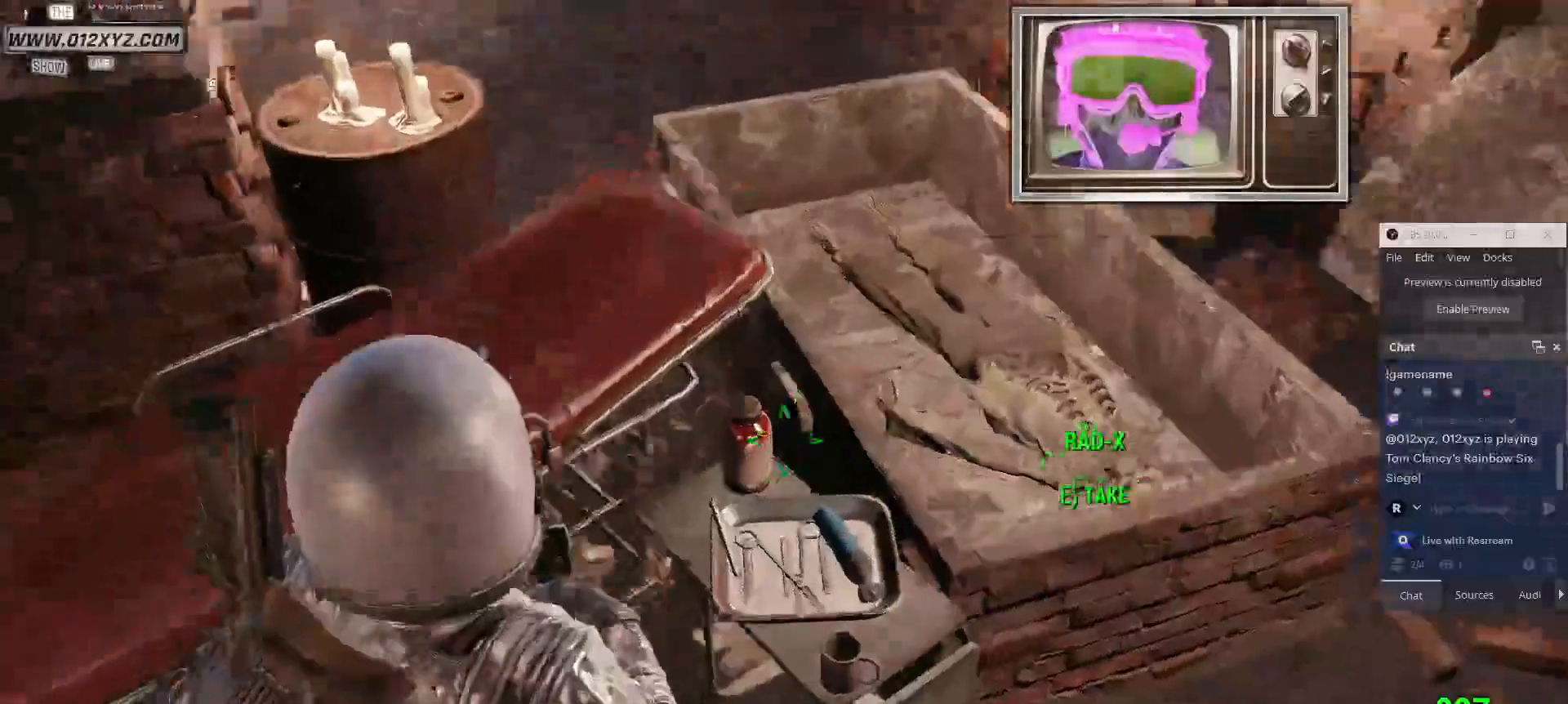
{"keys": ["e"], "mouse": [], "events": [[467, "e", "down"]]}
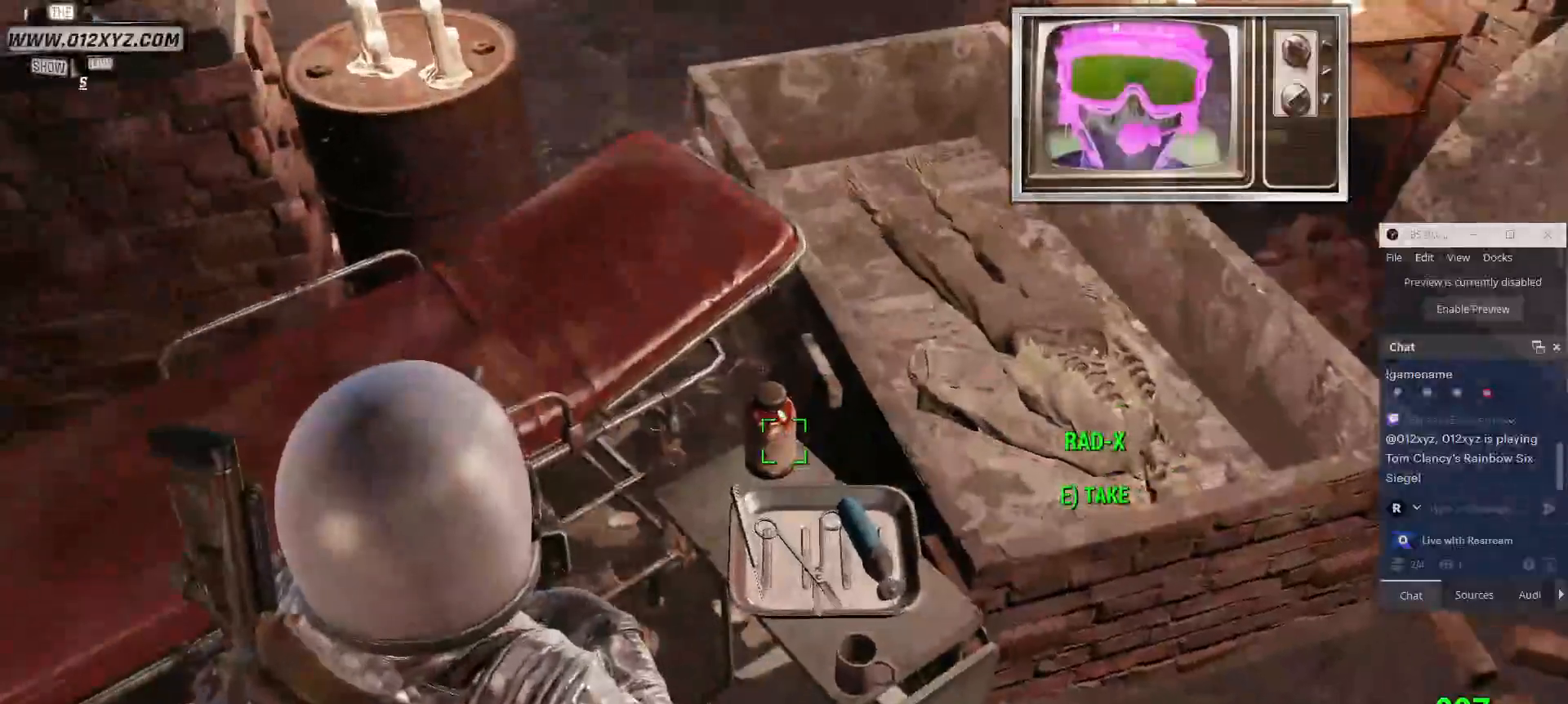
{"keys": [], "mouse": [], "events": [[100, "e", "up"]]}
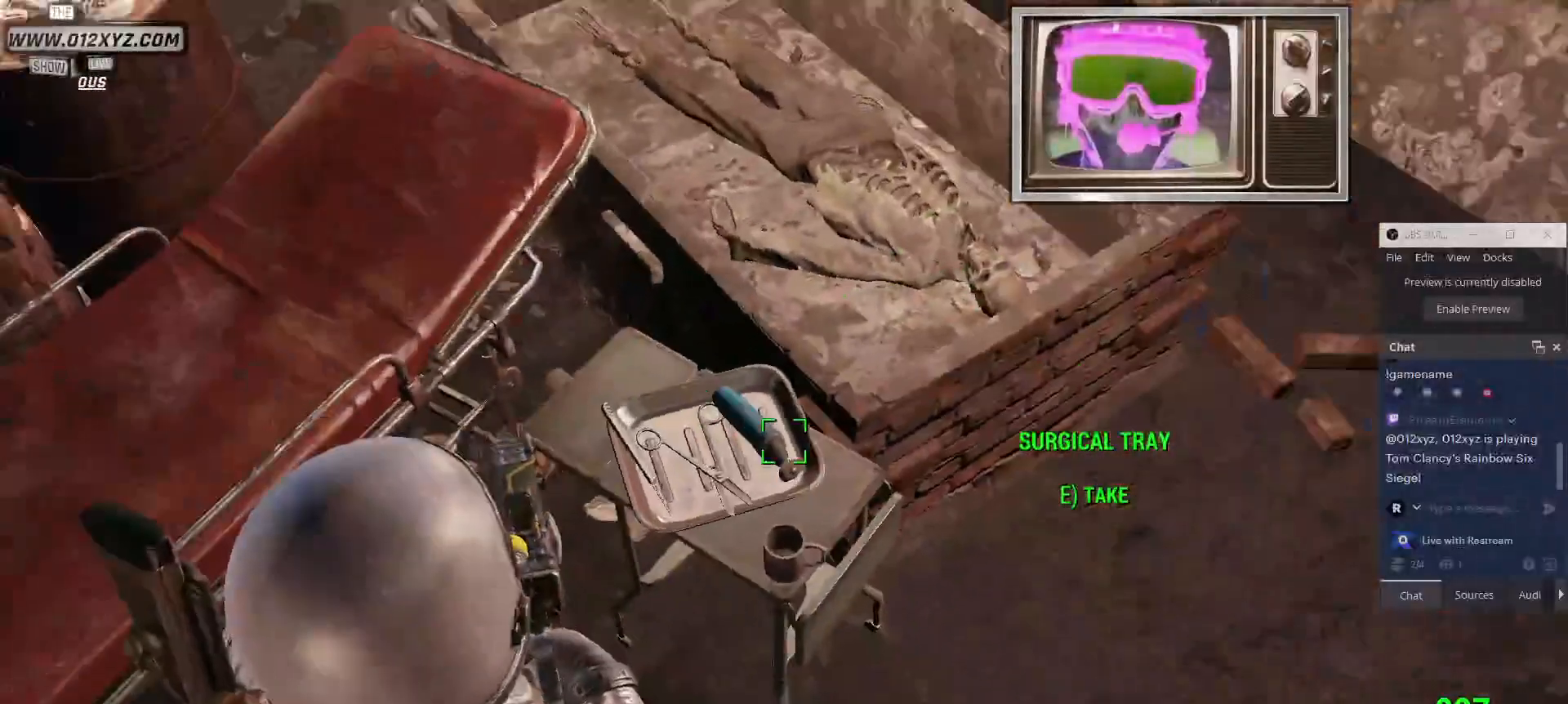
{"keys": [], "mouse": [], "events": []}
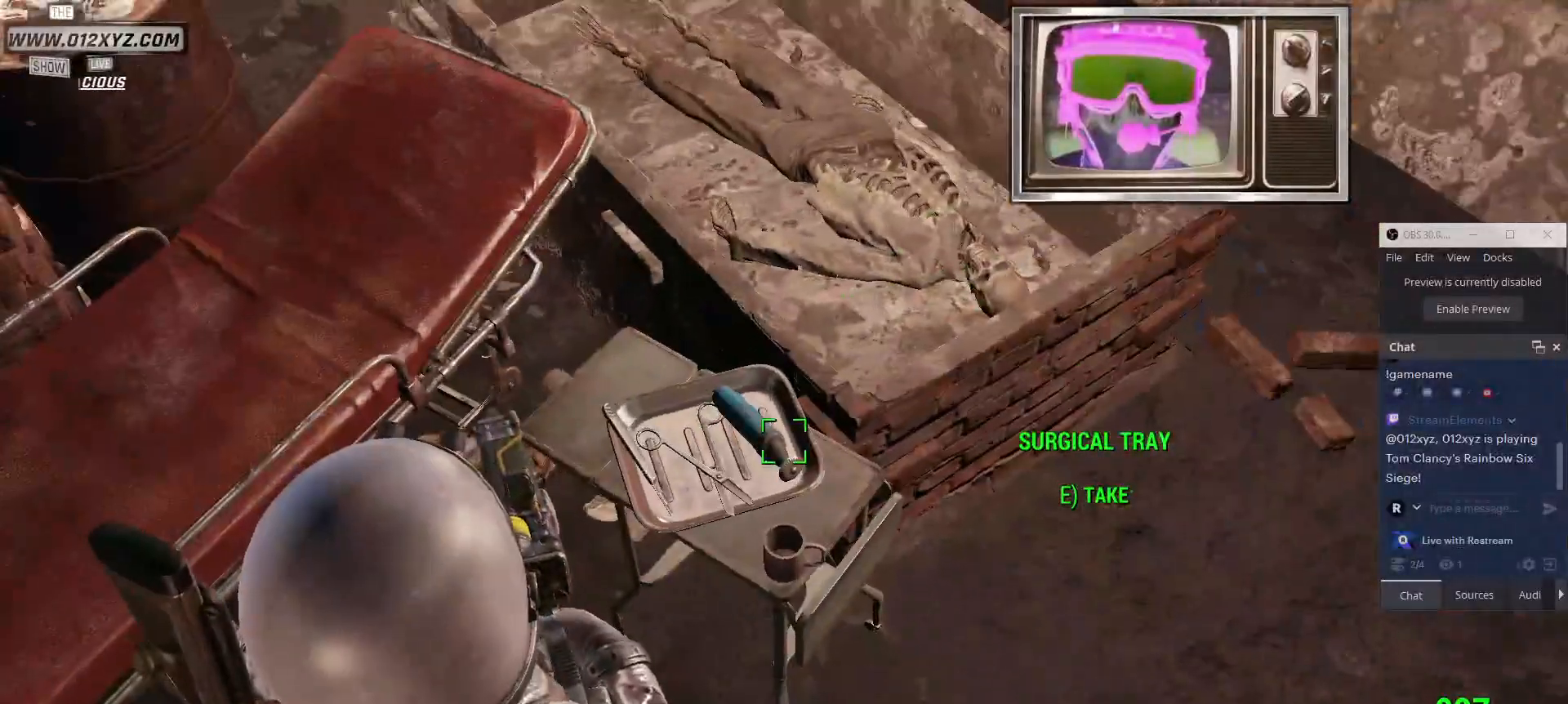
{"keys": ["w"], "mouse": [], "events": [[434, "w", "down"]]}
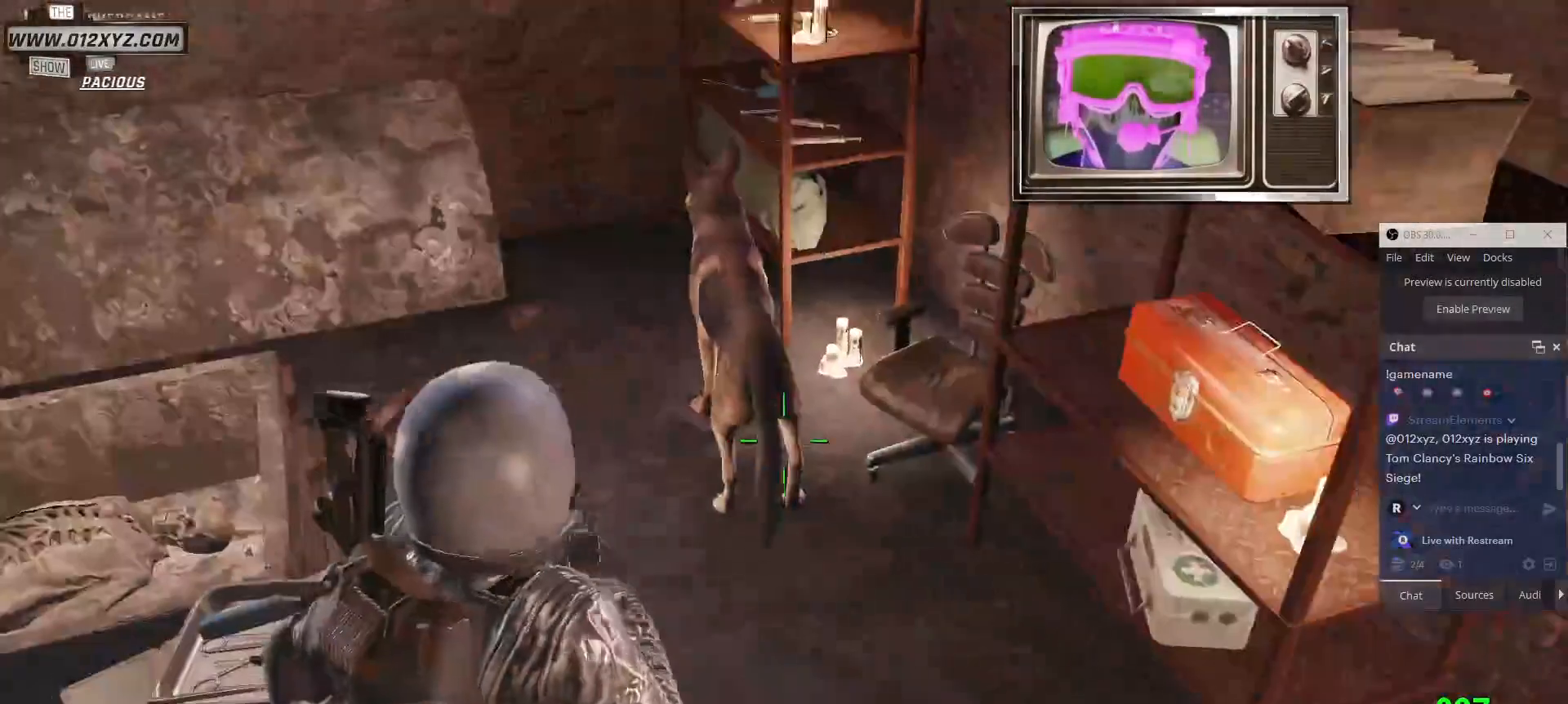
{"keys": ["w"], "mouse": [], "events": []}
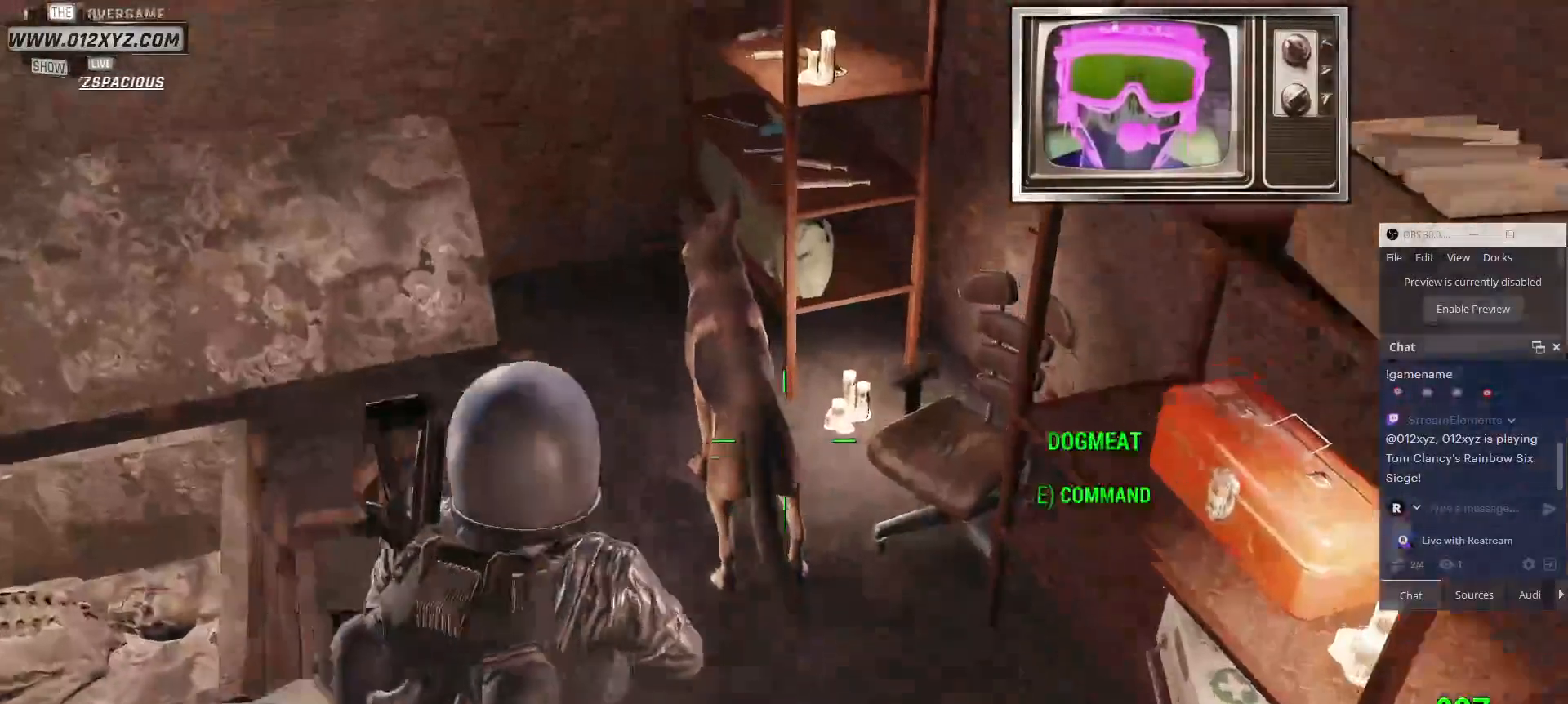
{"keys": ["a", "w"], "mouse": [], "events": [[134, "a", "down"]]}
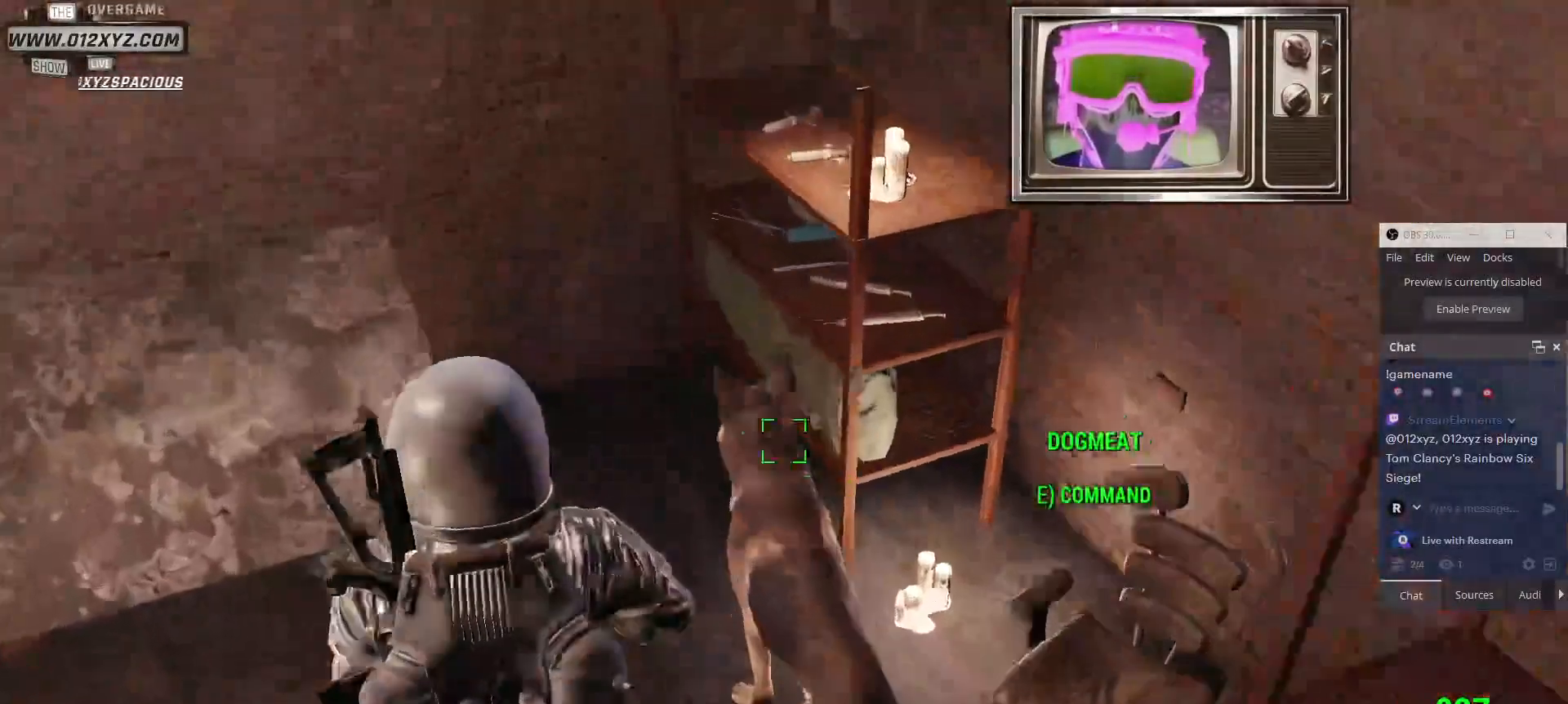
{"keys": [], "mouse": [], "events": [[34, "a", "up"], [300, "w", "up"]]}
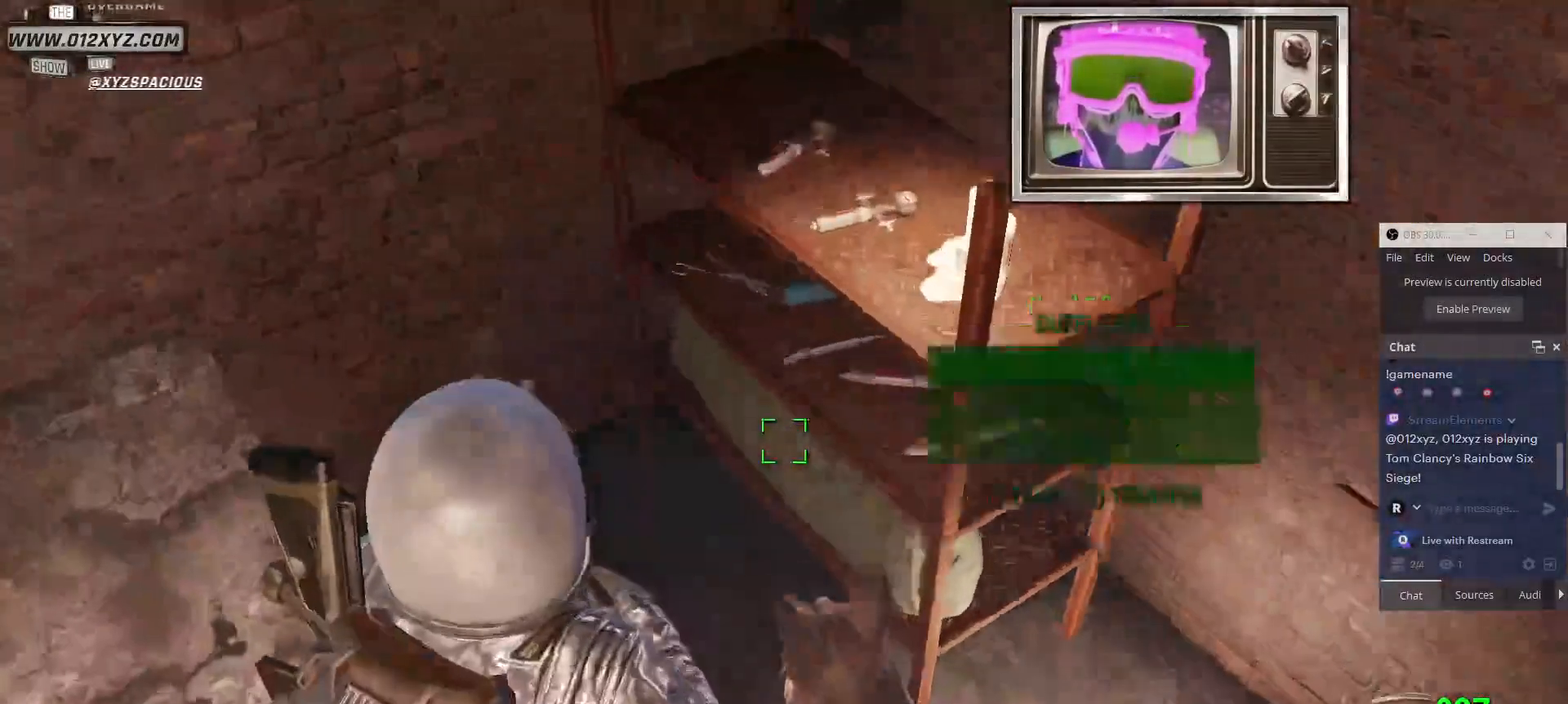
{"keys": [], "mouse": [], "events": []}
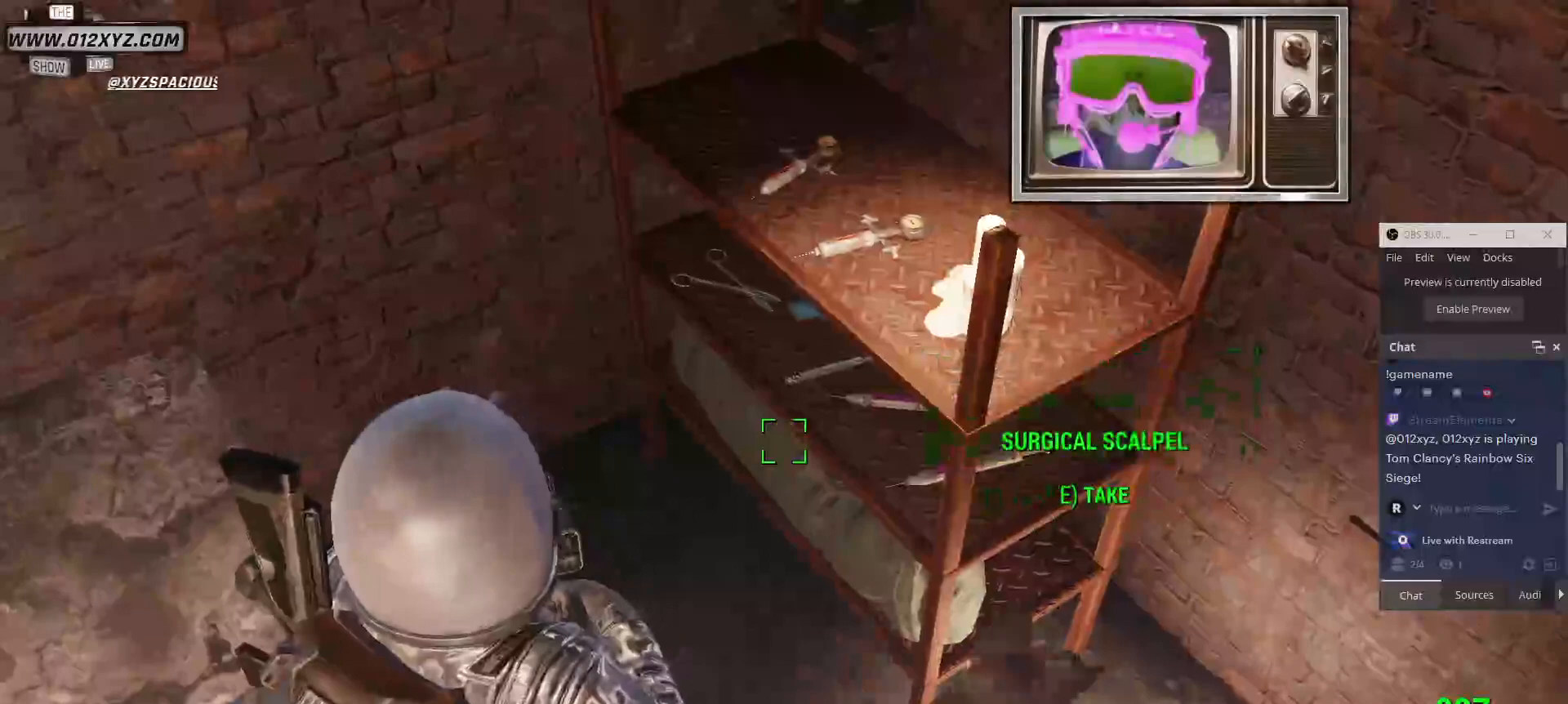
{"keys": [], "mouse": [], "events": []}
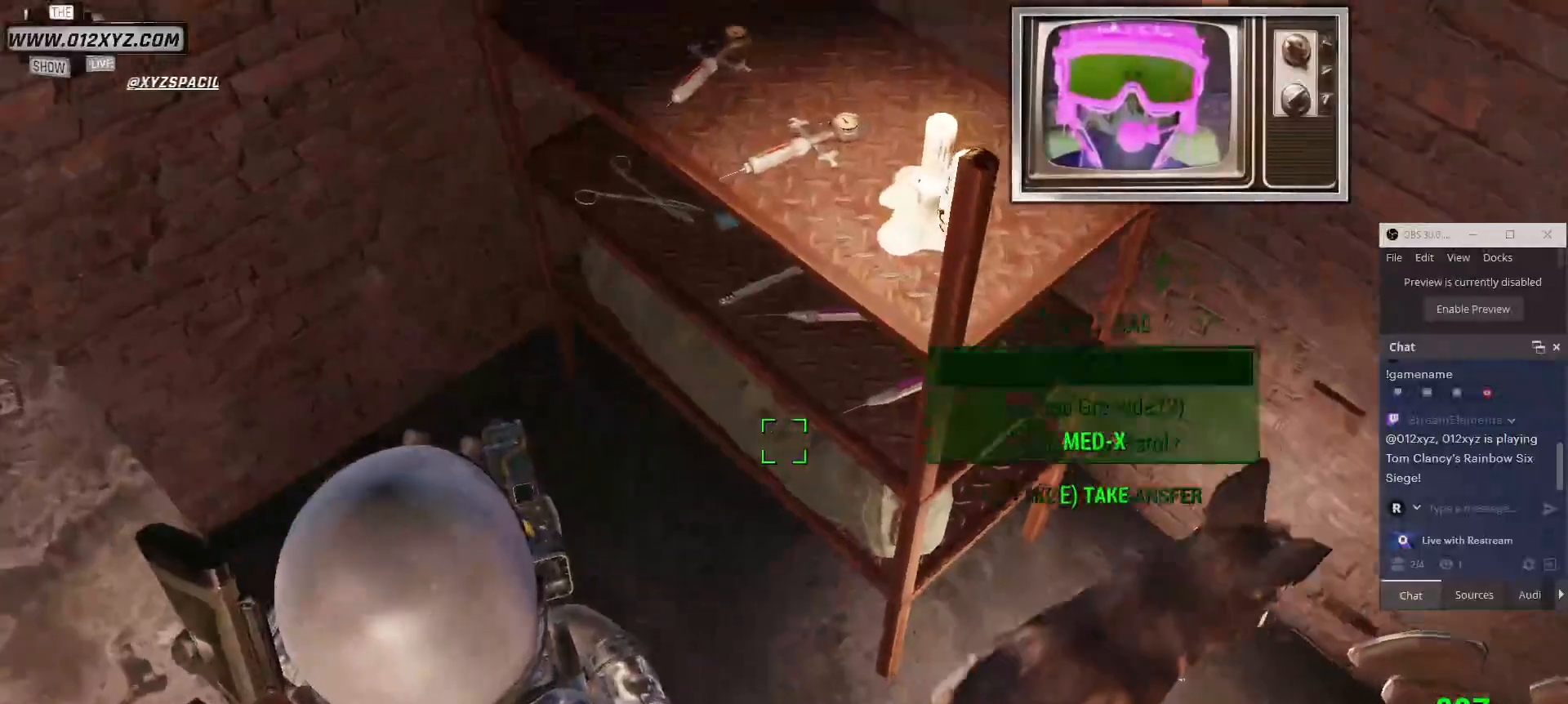
{"keys": [], "mouse": [], "events": []}
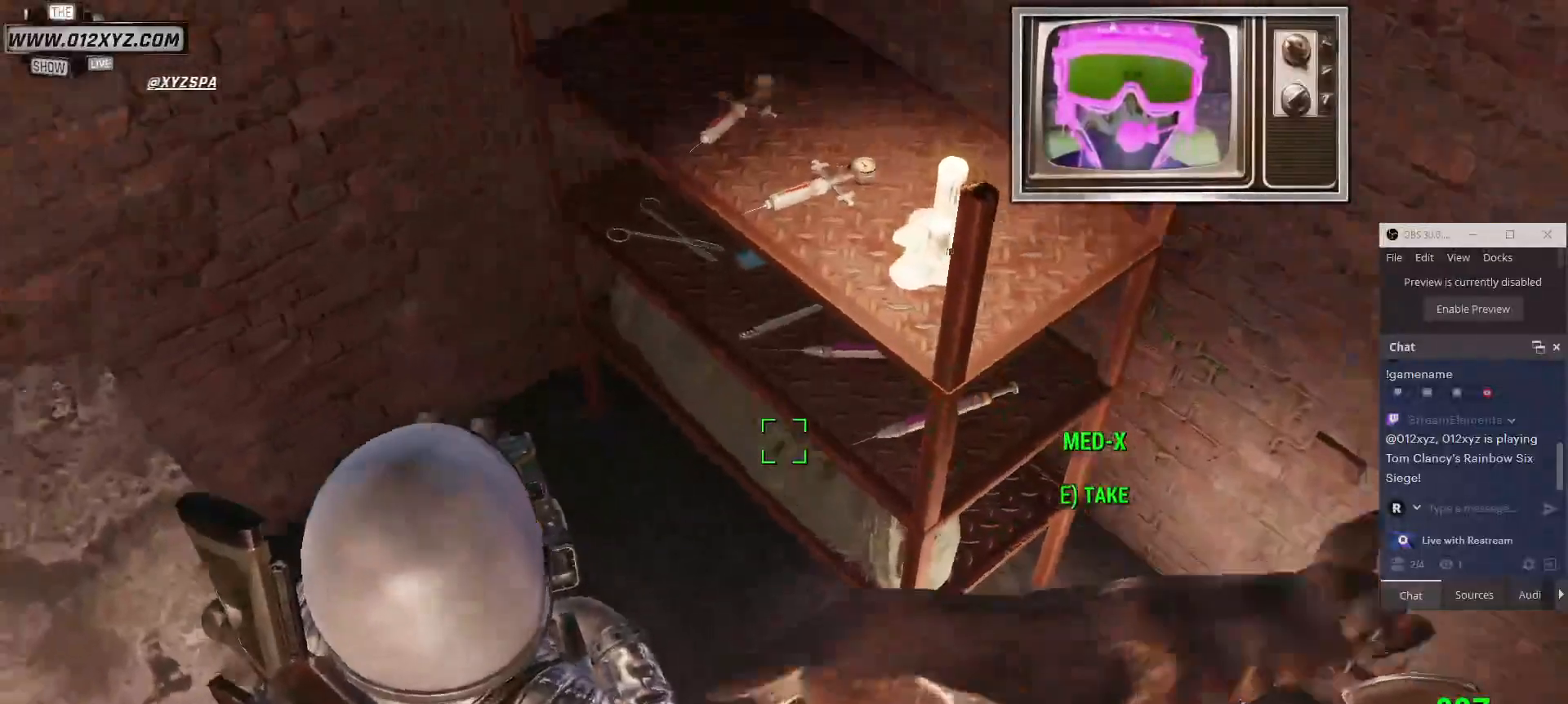
{"keys": [], "mouse": [], "events": []}
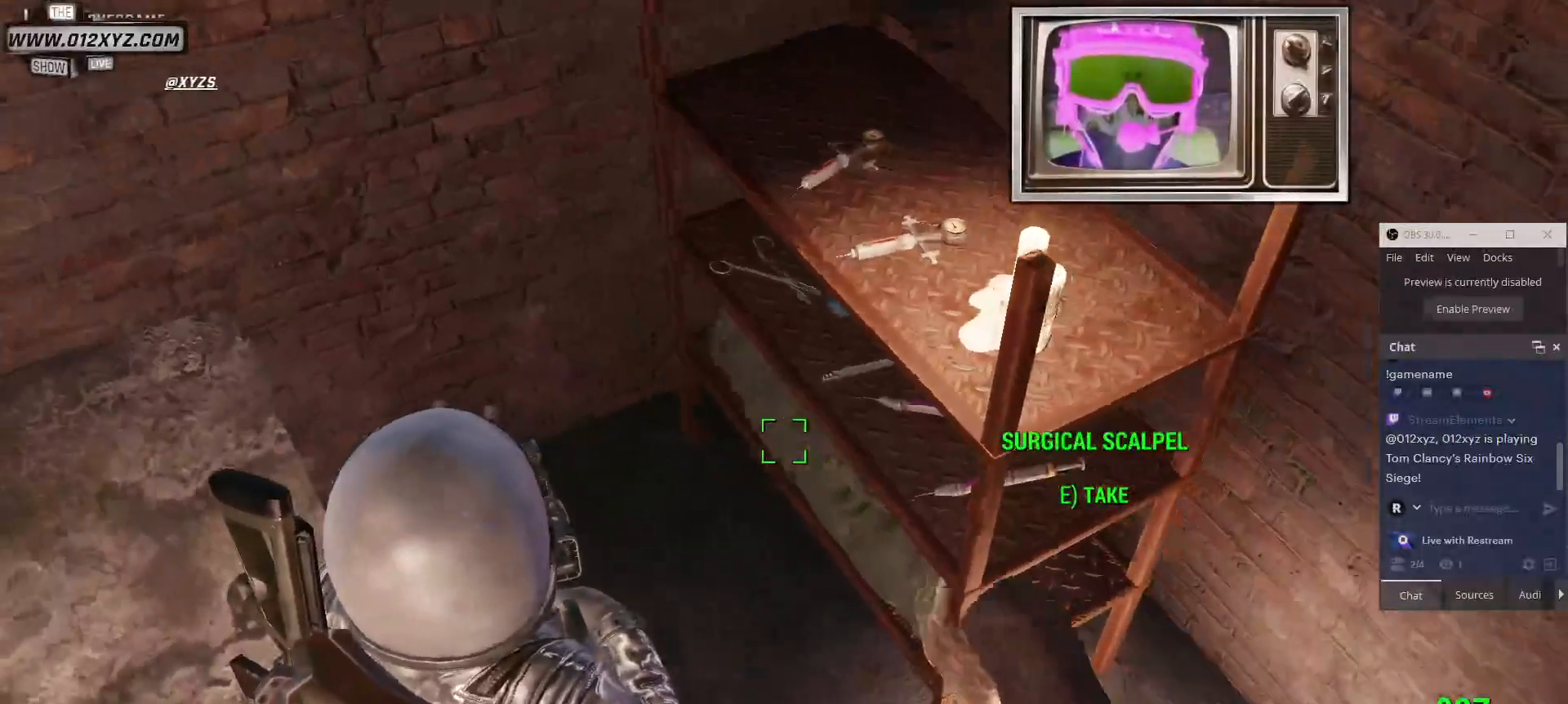
{"keys": [], "mouse": [], "events": []}
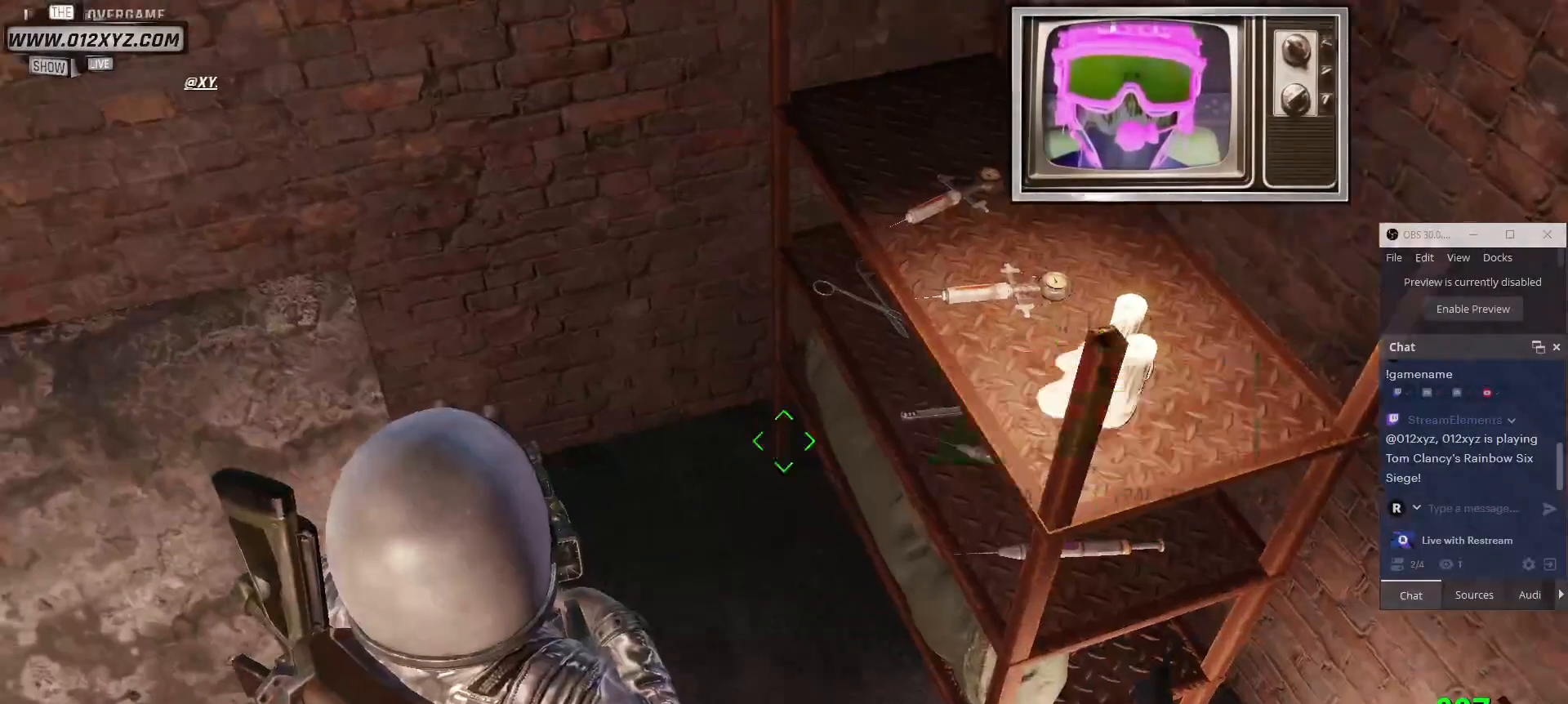
{"keys": [], "mouse": [], "events": []}
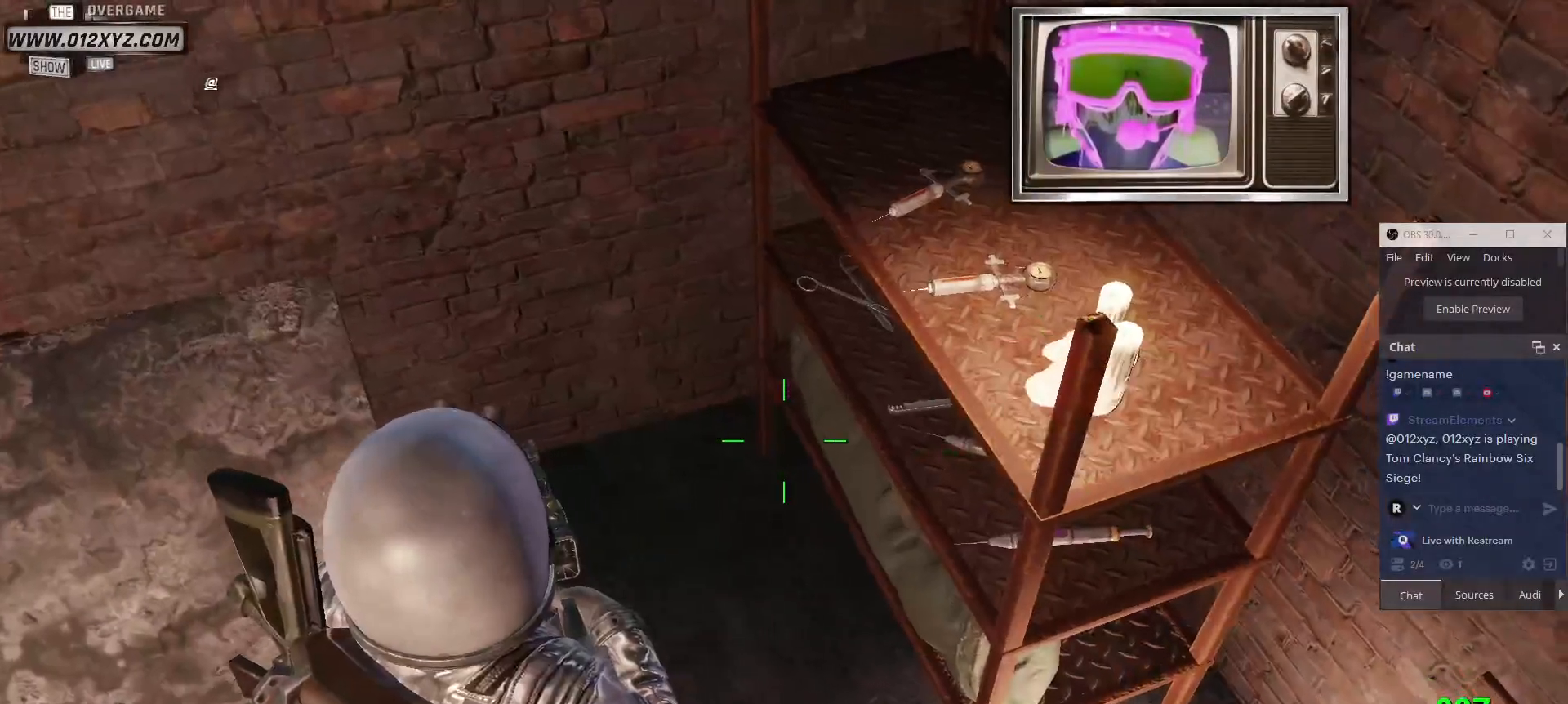
{"keys": [], "mouse": [], "events": []}
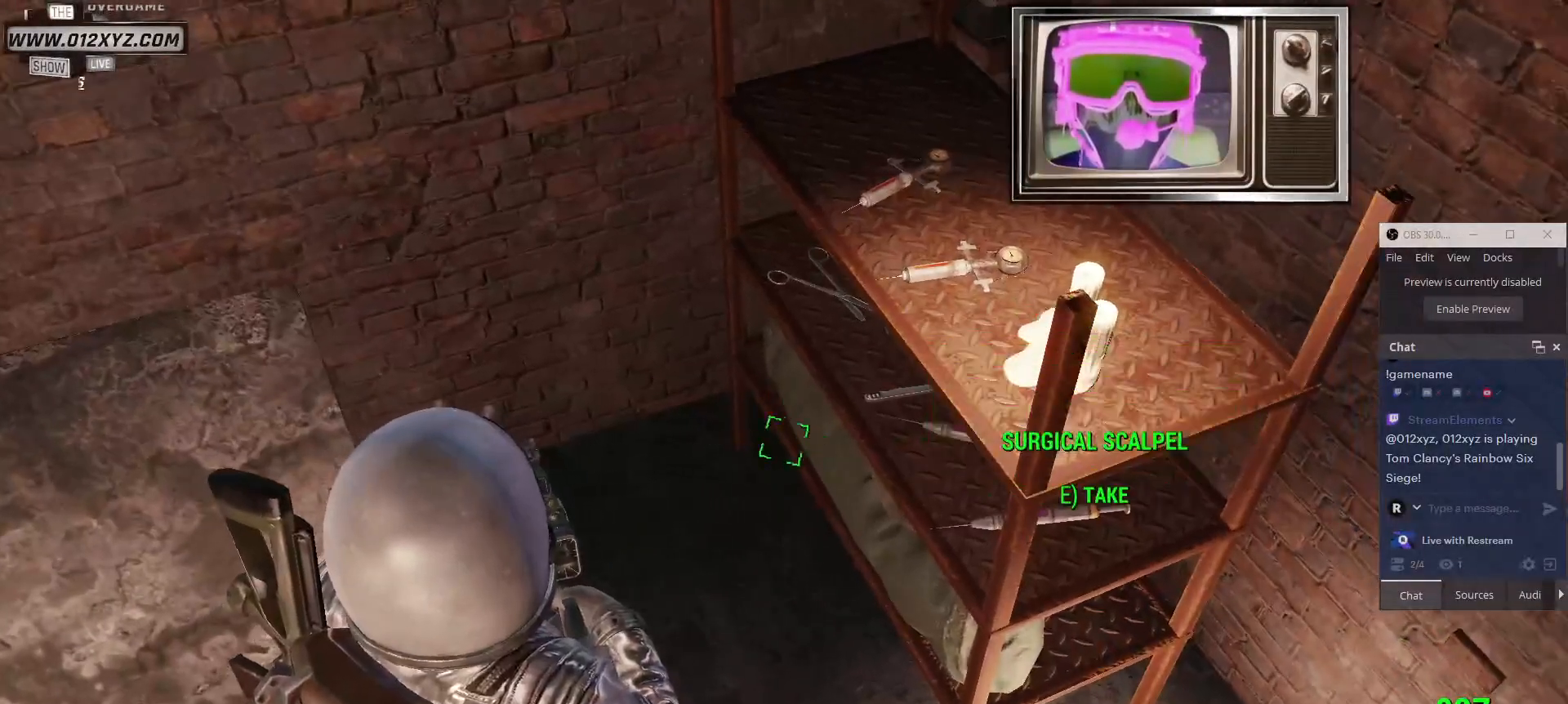
{"keys": [], "mouse": [], "events": []}